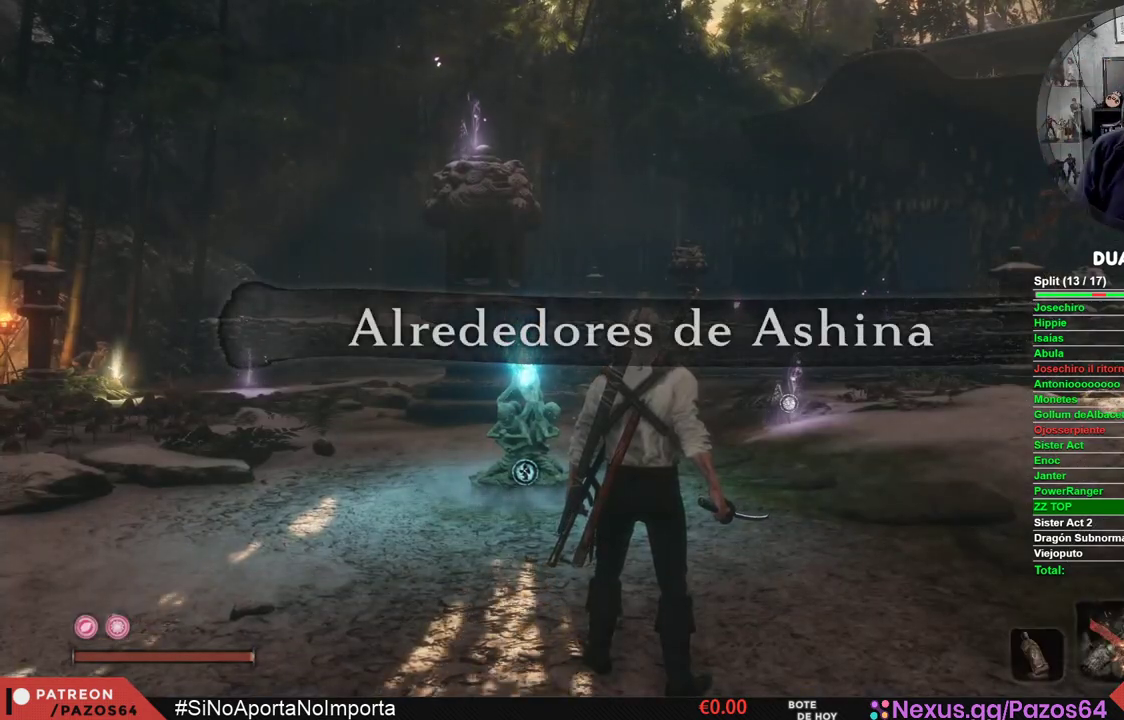
Gameplay with a controller (Xbox layout); each line is a JSON object with the inputs held at the frame after it. "events" lists button and stick changes between this image and that frame as [ms after this image, input, new state], when the widget could be followed in between.
{"buttons": [], "left_stick": "up", "right_stick": "down-right", "events": [[417, "right_stick", "down-right"], [450, "left_stick", "up"]]}
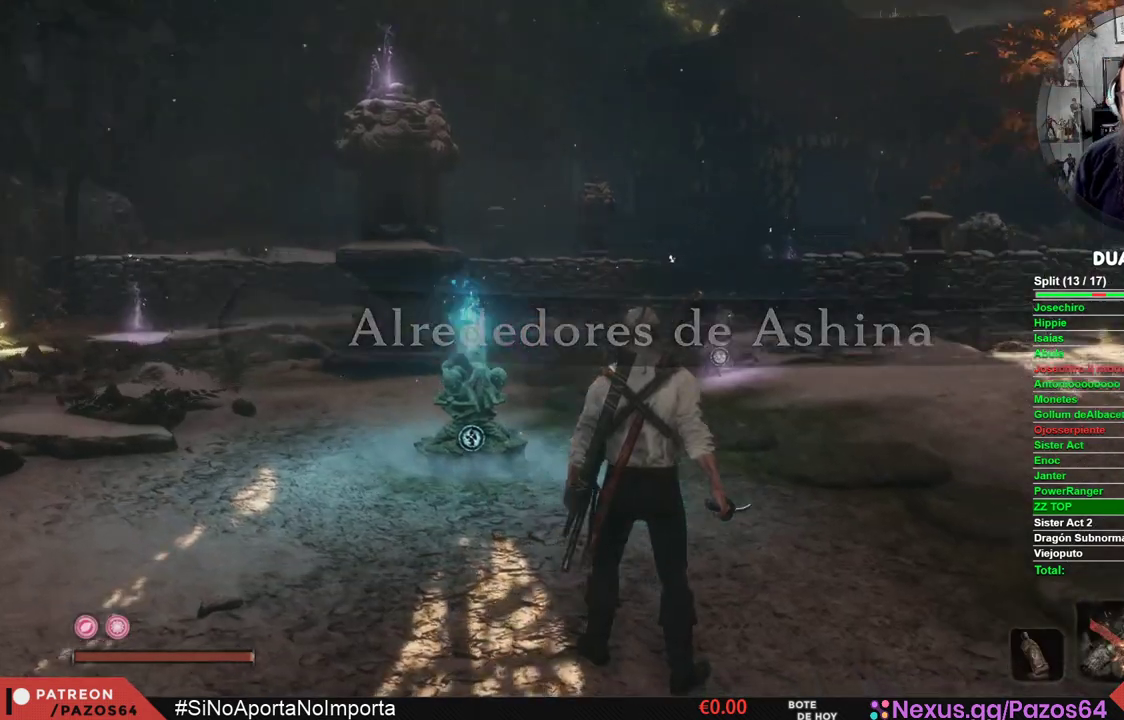
{"buttons": [], "left_stick": "up", "right_stick": "center", "events": [[100, "right_stick", "center"]]}
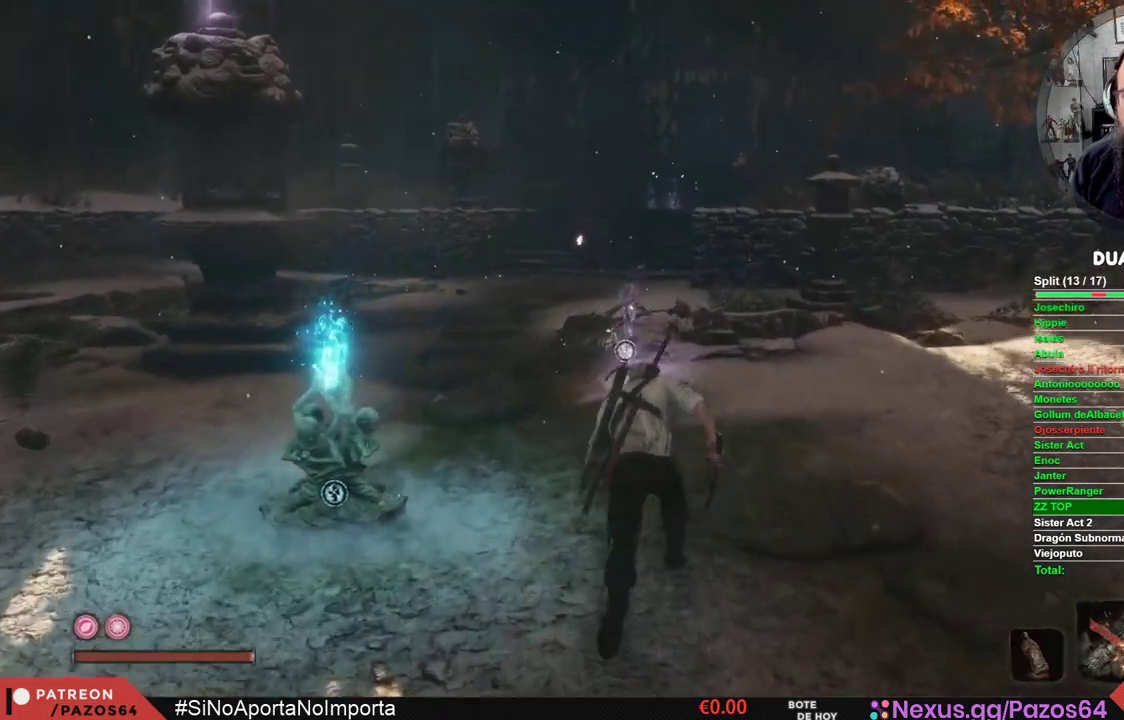
{"buttons": ["B"], "left_stick": "up", "right_stick": "center", "events": [[467, "B", "down"]]}
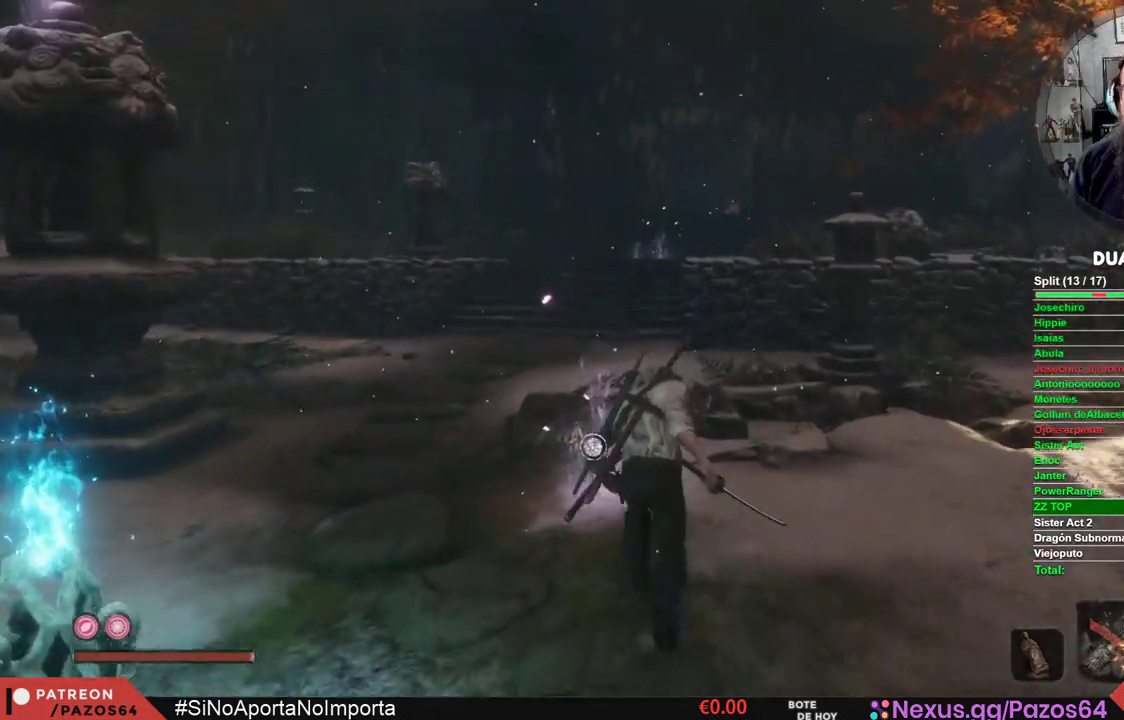
{"buttons": ["B"], "left_stick": "up", "right_stick": "center", "events": []}
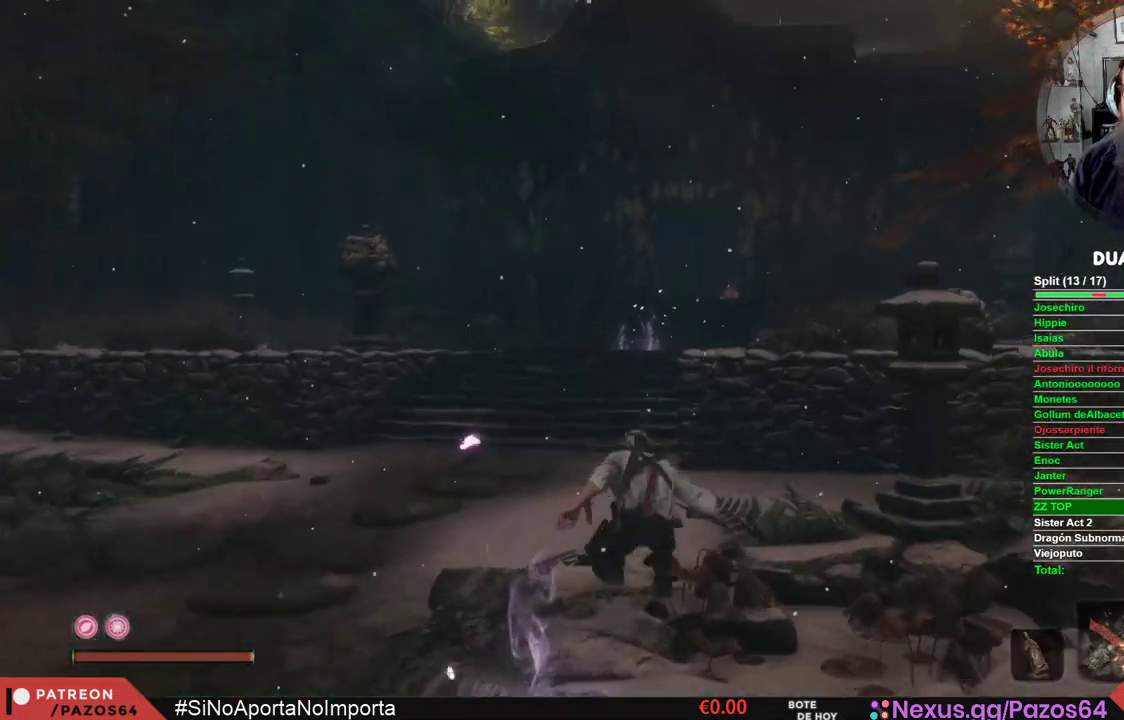
{"buttons": ["B"], "left_stick": "up", "right_stick": "center", "events": []}
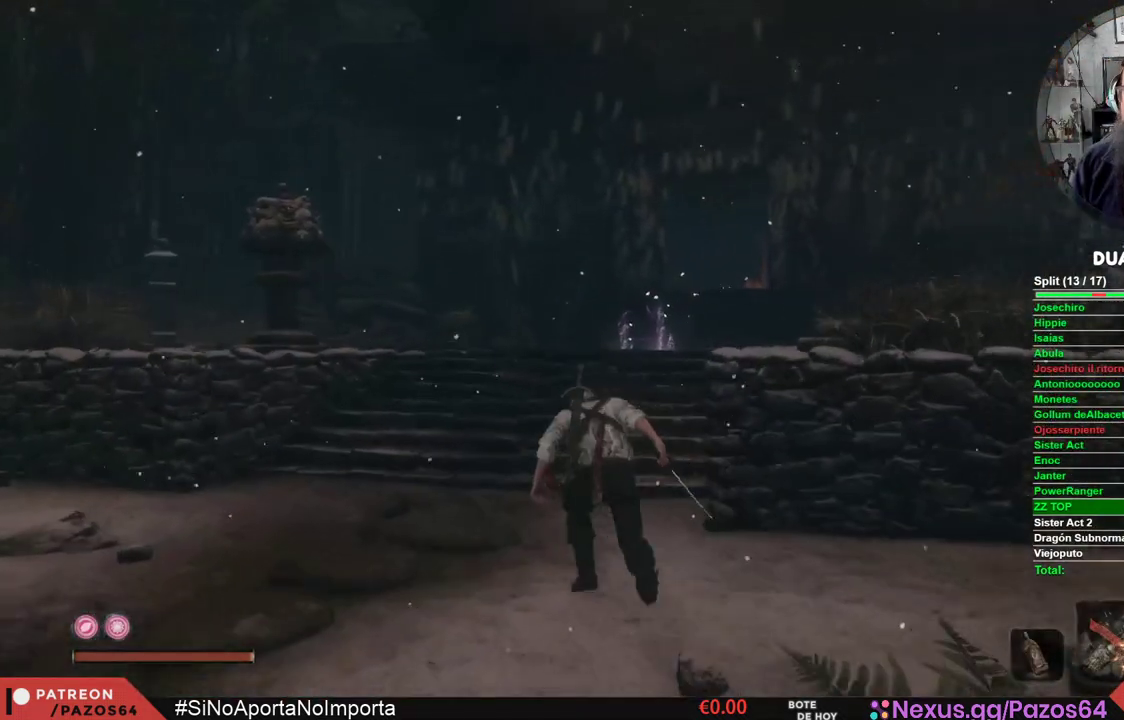
{"buttons": ["B"], "left_stick": "up", "right_stick": "center", "events": []}
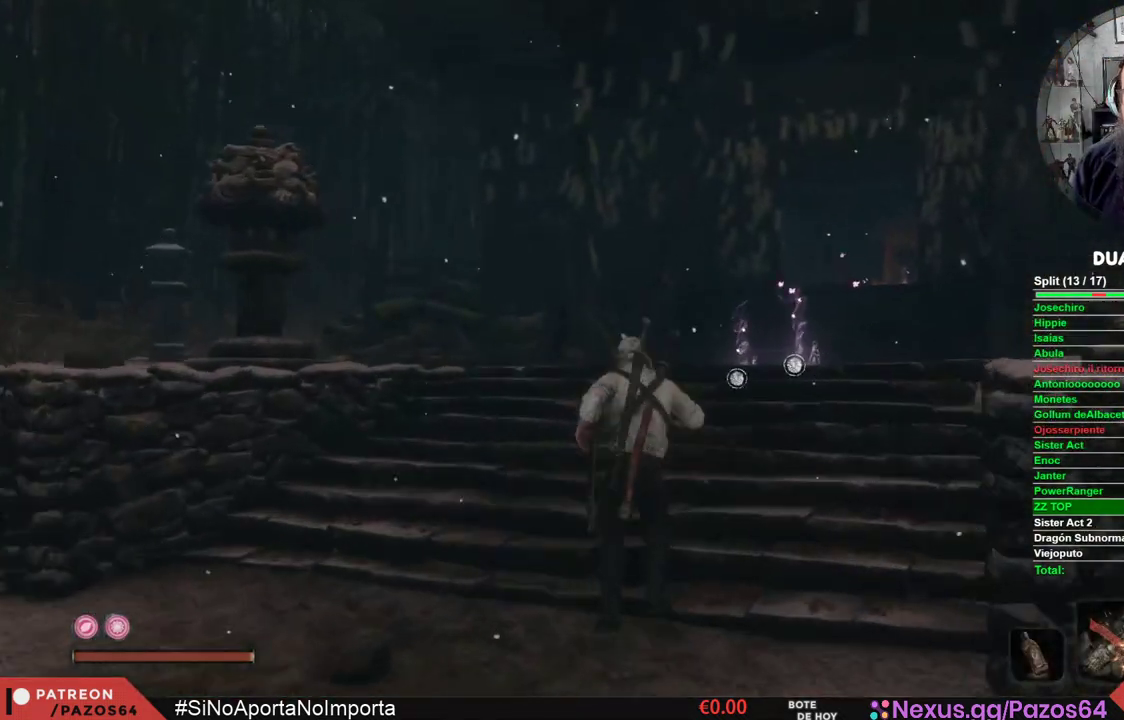
{"buttons": ["B"], "left_stick": "up", "right_stick": "center", "events": []}
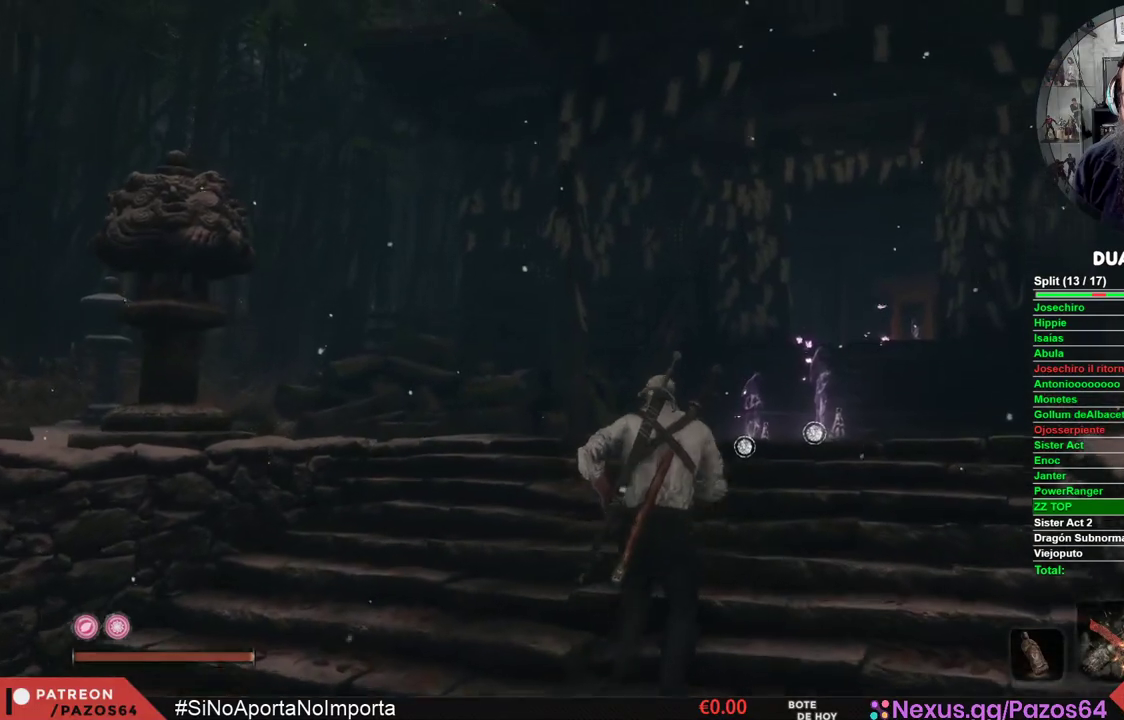
{"buttons": ["B"], "left_stick": "up", "right_stick": "center", "events": []}
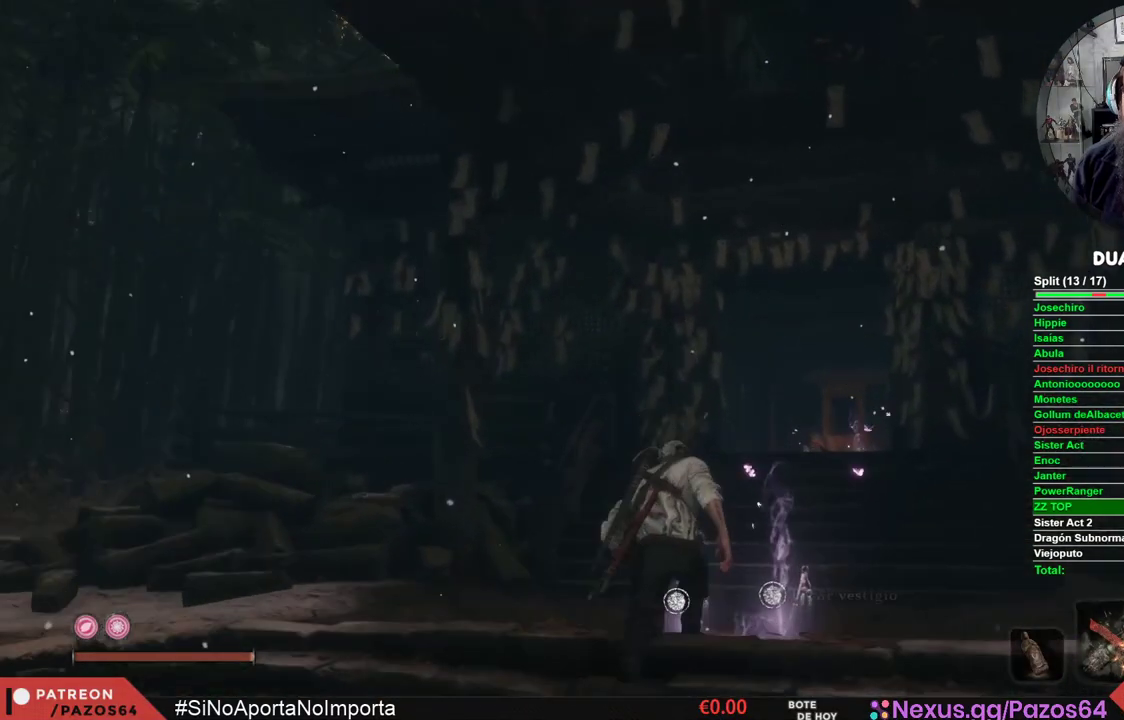
{"buttons": ["B"], "left_stick": "up", "right_stick": "center", "events": []}
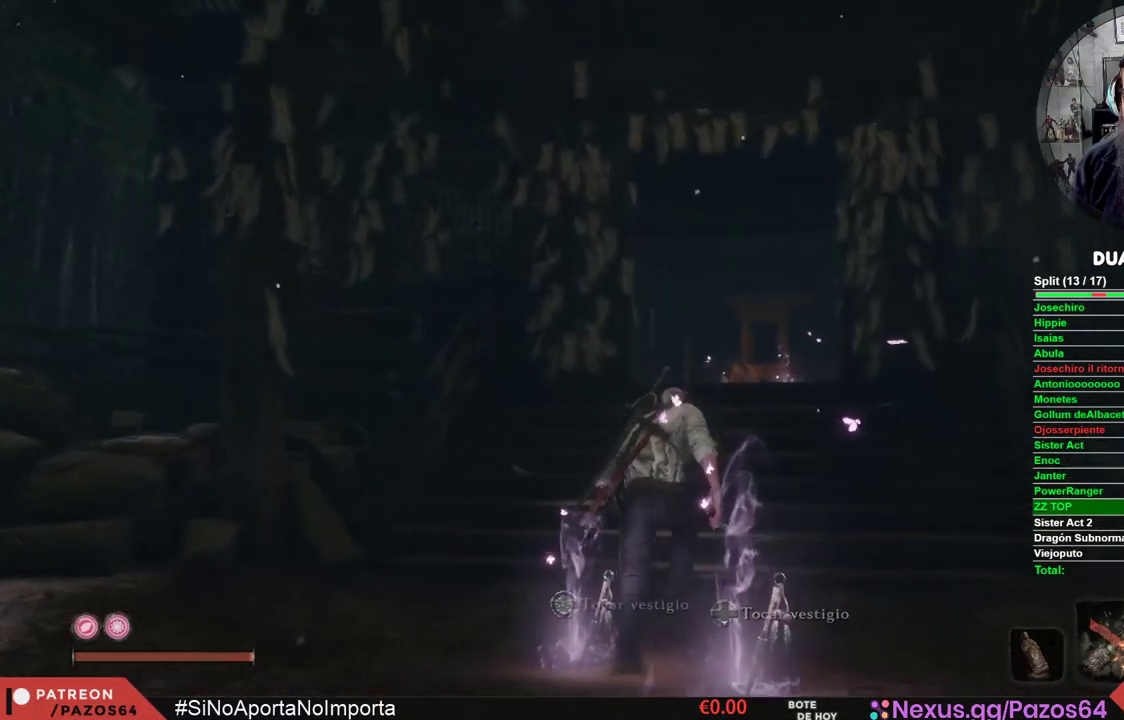
{"buttons": ["B"], "left_stick": "up", "right_stick": "center", "events": []}
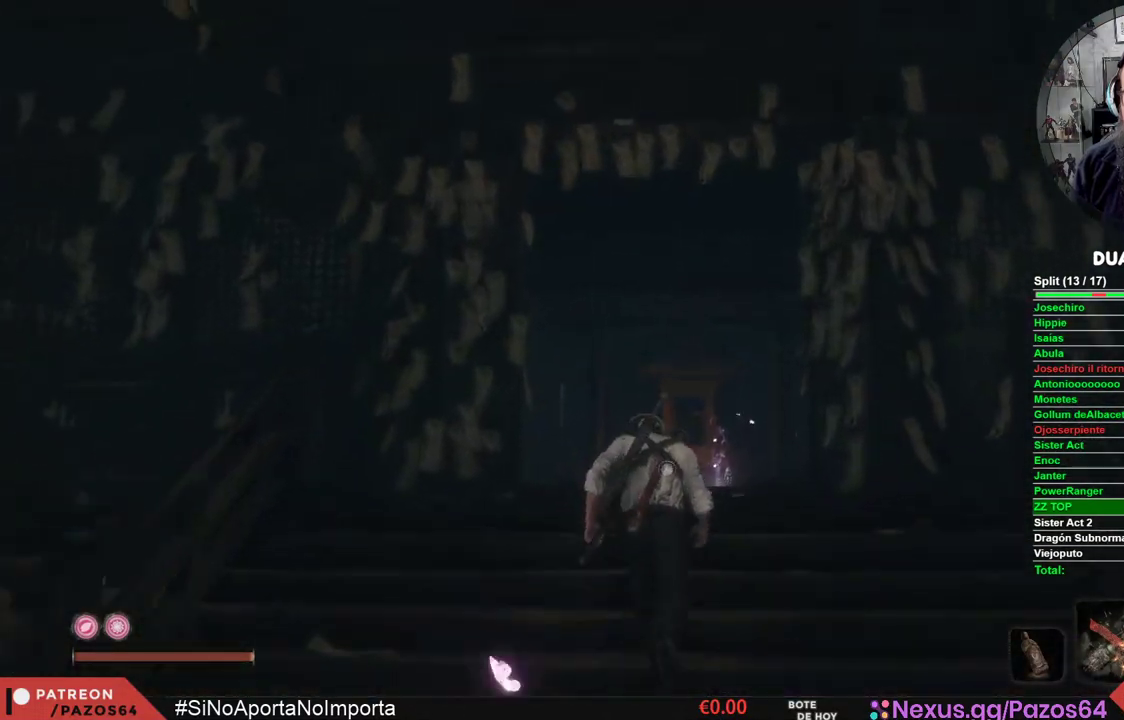
{"buttons": ["B"], "left_stick": "up", "right_stick": "center", "events": []}
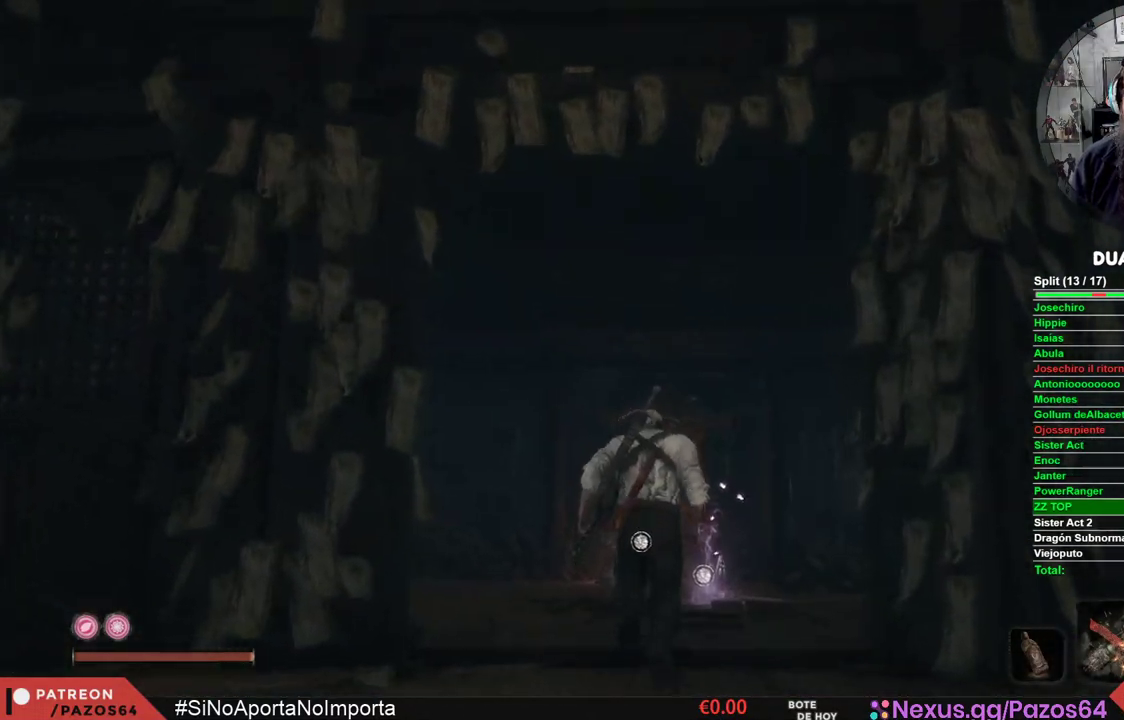
{"buttons": ["B"], "left_stick": "up", "right_stick": "center", "events": []}
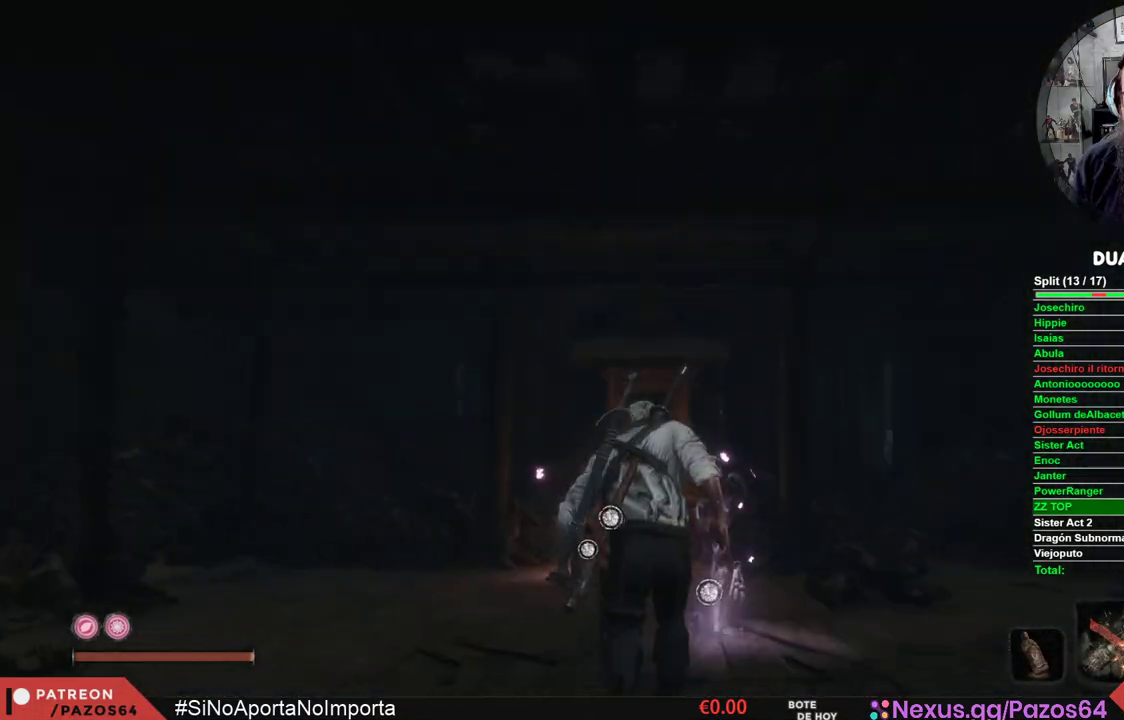
{"buttons": [], "left_stick": "up", "right_stick": "center", "events": [[417, "B", "up"]]}
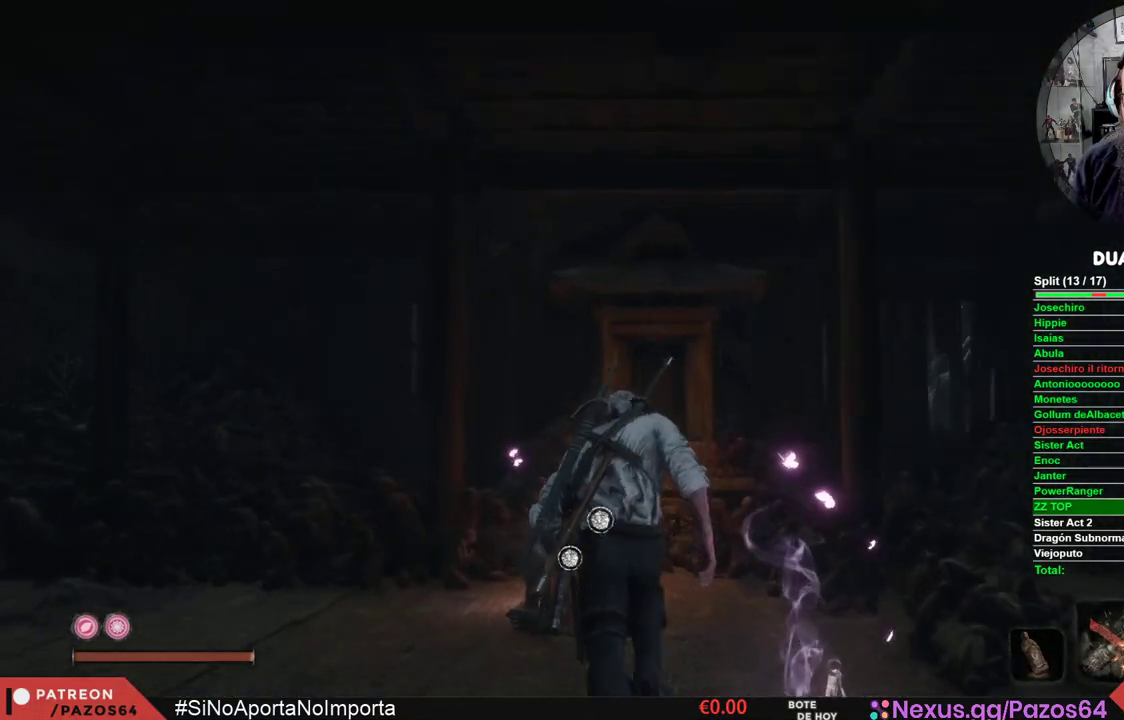
{"buttons": [], "left_stick": "center", "right_stick": "center", "events": [[350, "X", "down"], [400, "left_stick", "center"], [467, "X", "up"]]}
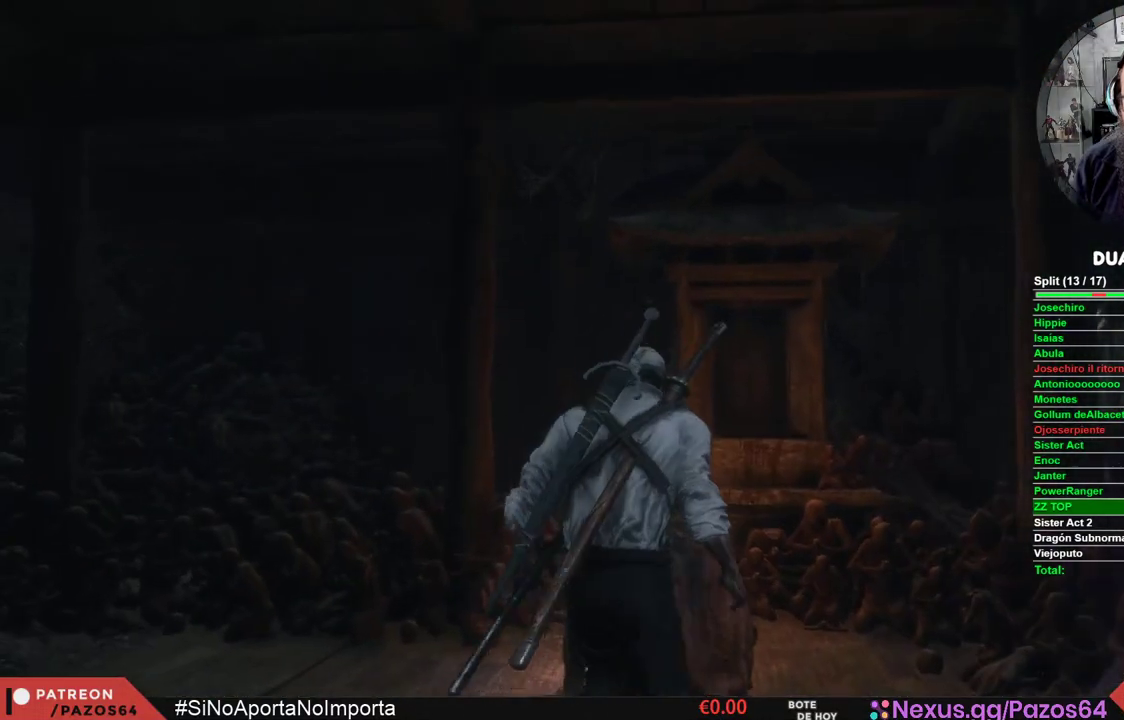
{"buttons": [], "left_stick": "center", "right_stick": "center", "events": []}
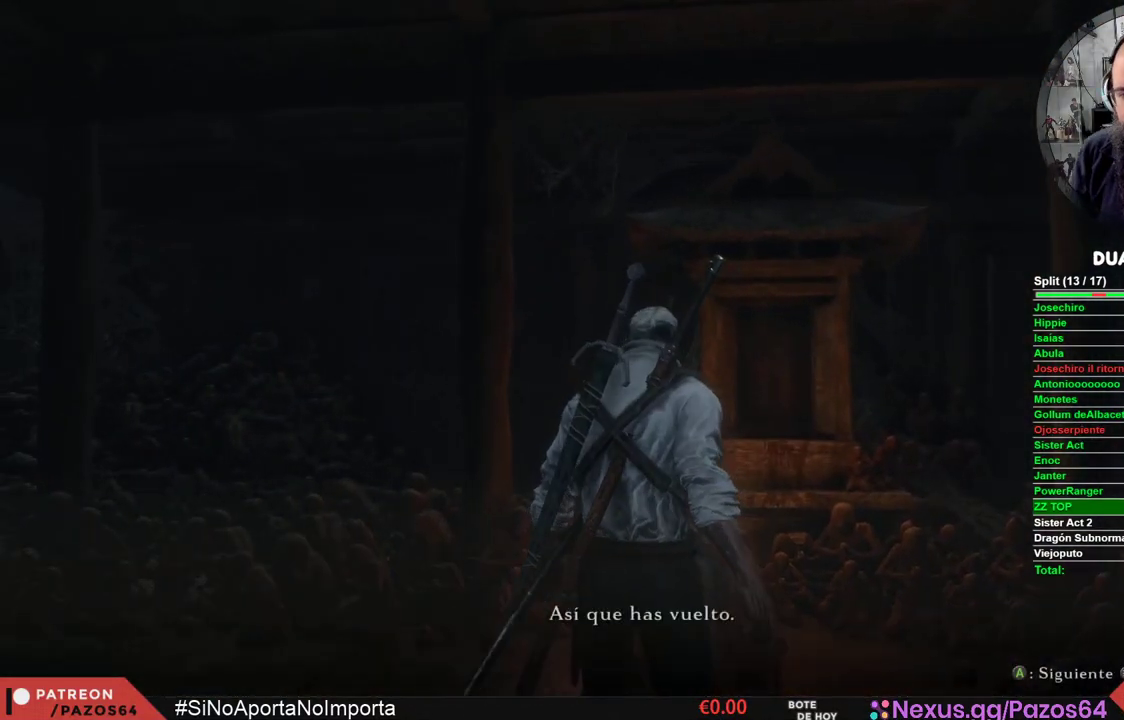
{"buttons": [], "left_stick": "center", "right_stick": "center", "events": []}
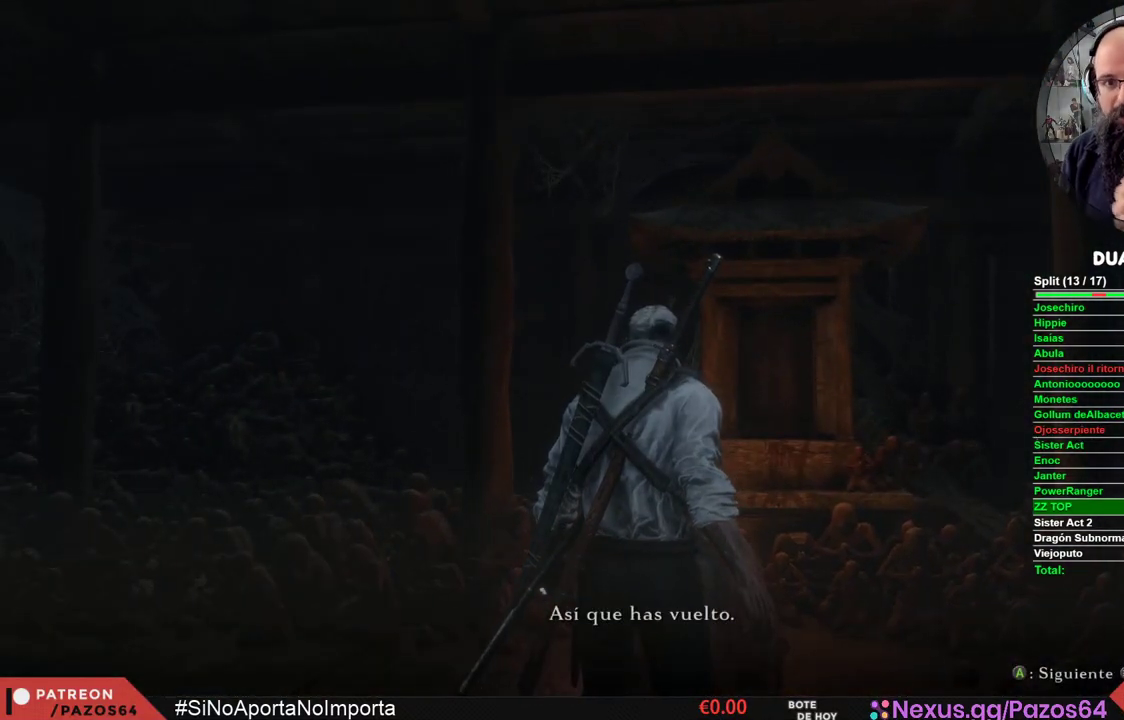
{"buttons": [], "left_stick": "center", "right_stick": "center", "events": []}
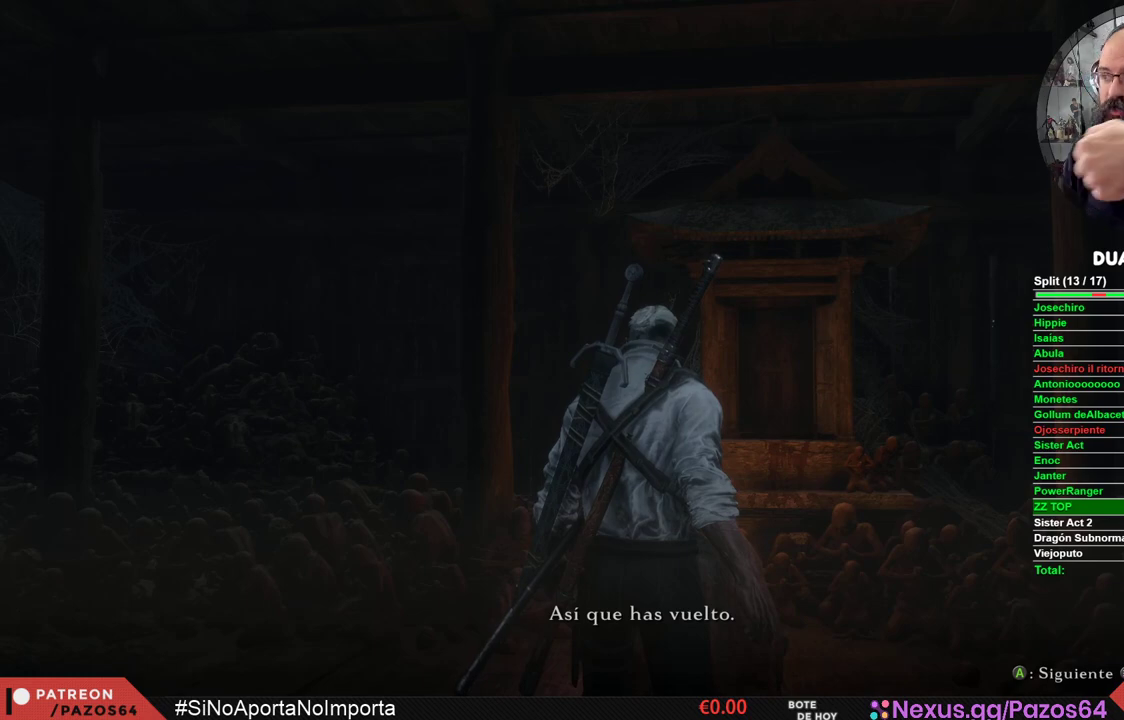
{"buttons": [], "left_stick": "center", "right_stick": "center", "events": []}
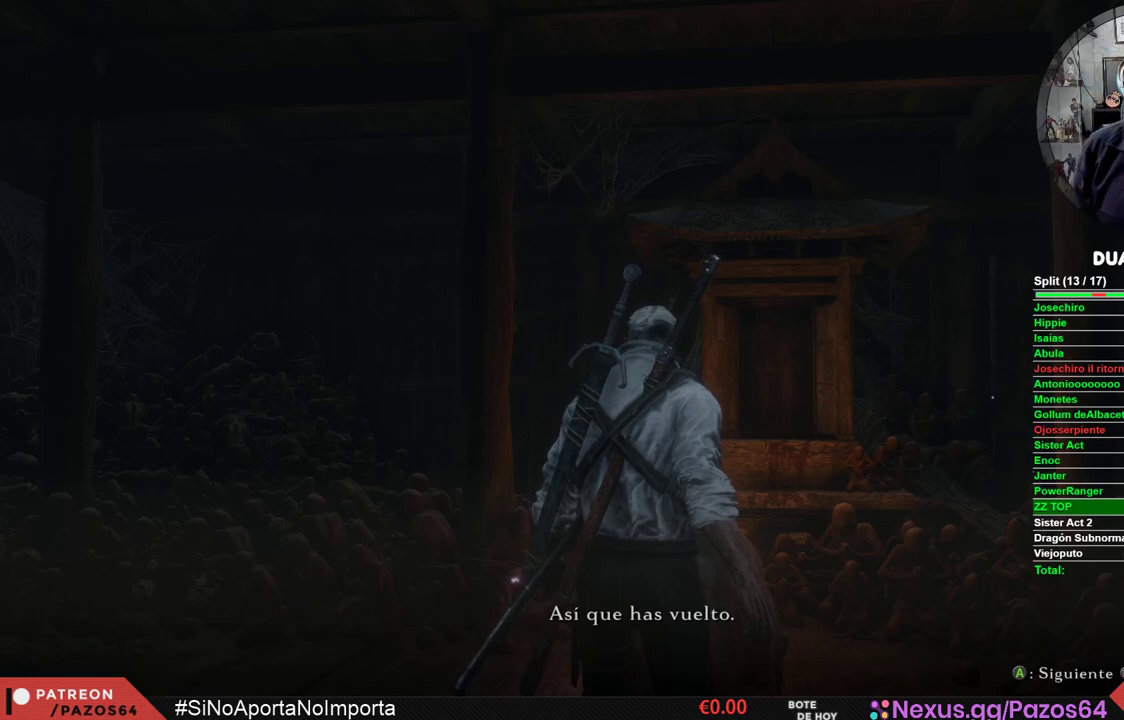
{"buttons": [], "left_stick": "center", "right_stick": "center", "events": [[100, "A", "down"], [200, "A", "up"]]}